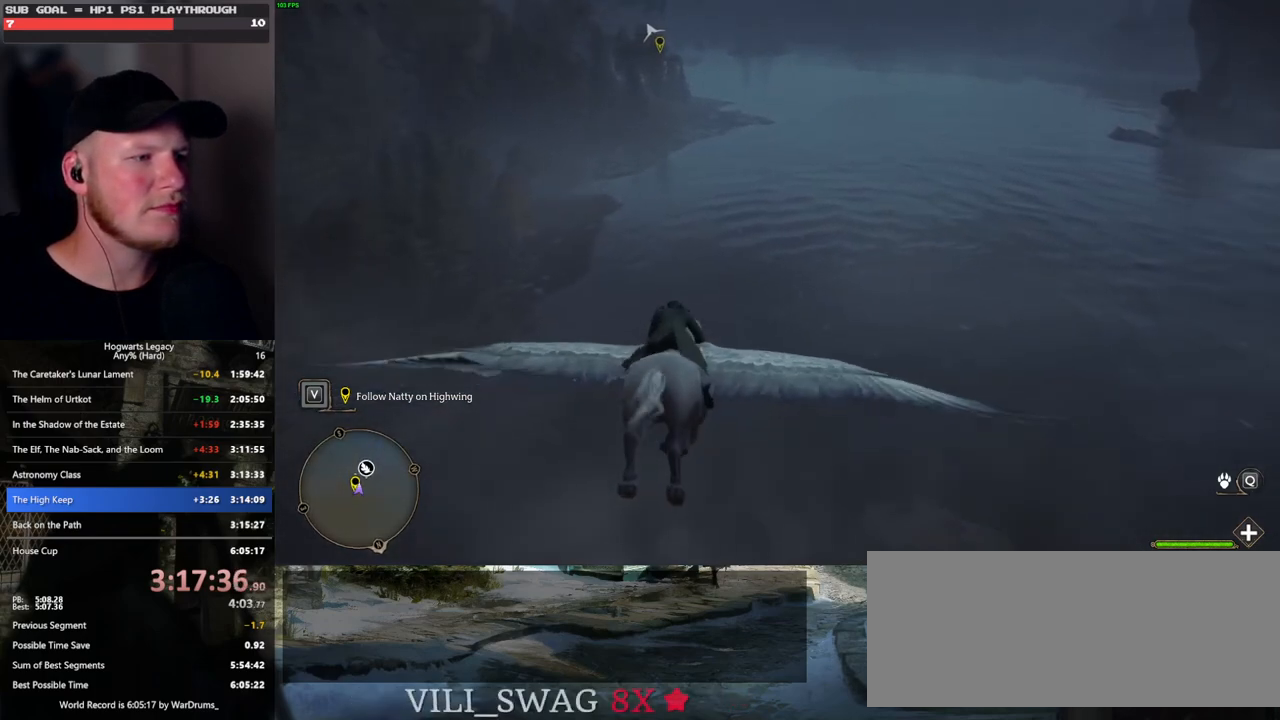
Gameplay with keyboard and mouse; each line is a JSON object with the keys and mouse buttons held at the frame after it. "events" lists presses ("down") and releases ("up") of ".", "/", "0", "1", "2", "3", "4", "5", "6", "7", "8", "9", "a", "alt_l", "alt_r", "b", "backslash", "backspace", "c", "caps_lock", "comma", "ctrl_l", "ctrl_r", "d", "e", "equals", "escape", "f", "f1", "f10", "f11", "f12", "f2", "f3", "f4", "f5", "f6", "f7", "f8", "f9", "g", "h", "i", "j", "k", "l", "lbracket", "m", "minus", "n", "o", "p", "q", "quote", "r", "rbracket", "return", "s", "semicolon", "shift_l", "shift_r", "space", "super_l", "super_r", "t", "tab", "tilde", "u", "v", "w", "x", "y", "z", "mouse_left", "mouse_wheel", "mouse_right", "mouse_mb4" and "mouse_mb5" between this image and that frame as [ms after this image, input, new state], when the widget could be followed in between. "mouse_left", "mouse_wheel", "mouse_right", "mouse_mb4", "mouse_mb5" = the "left", "wheel", "right", "mb4", "mb5" buttons of the "mouse" list. No other keys are recorded. "wheel" means that the mouse wheel is clicked or scrolled. Mouse movement is not recorded.
{"keys": ["ctrl_l", "w"], "mouse": [], "events": []}
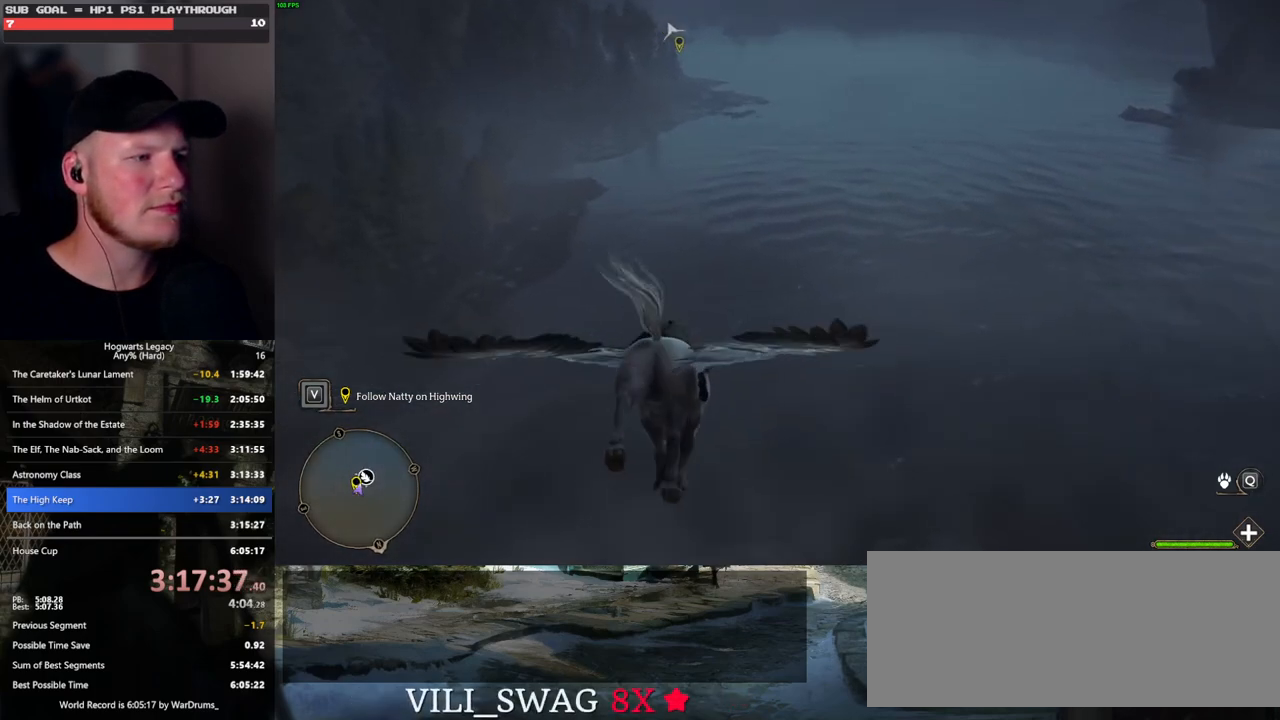
{"keys": ["w"], "mouse": [], "events": [[167, "ctrl_l", "up"]]}
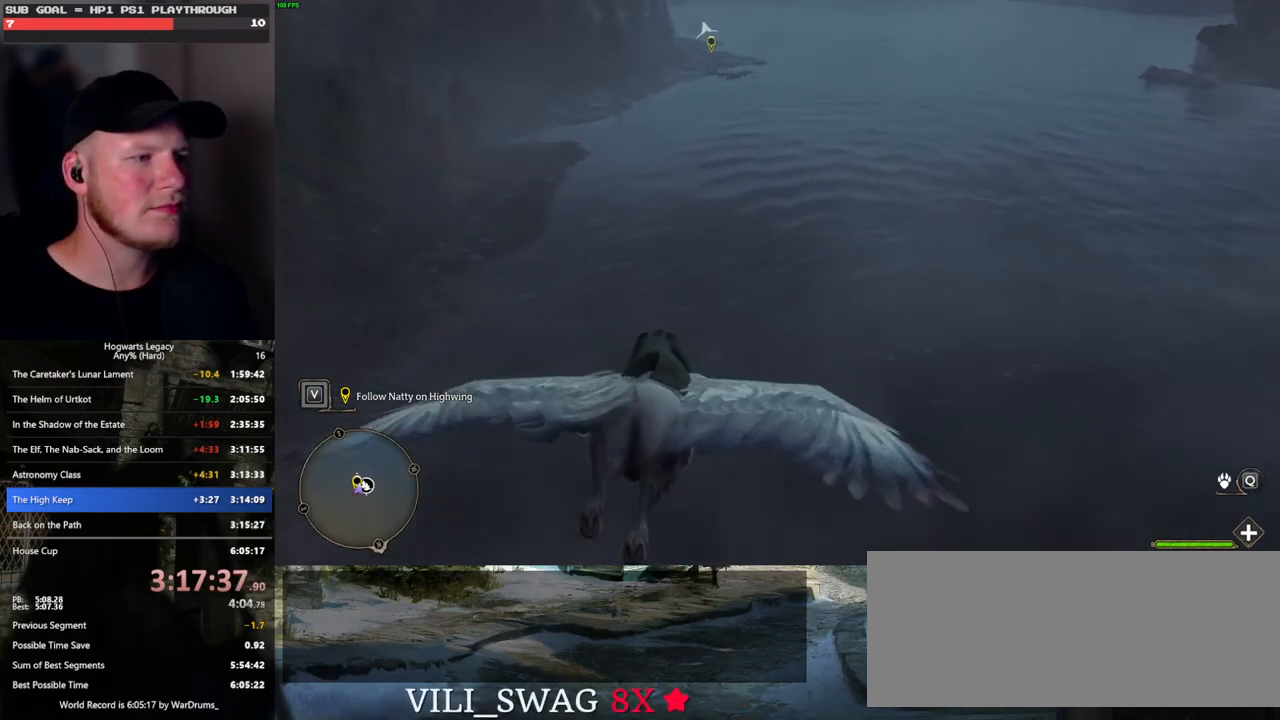
{"keys": ["w"], "mouse": [], "events": []}
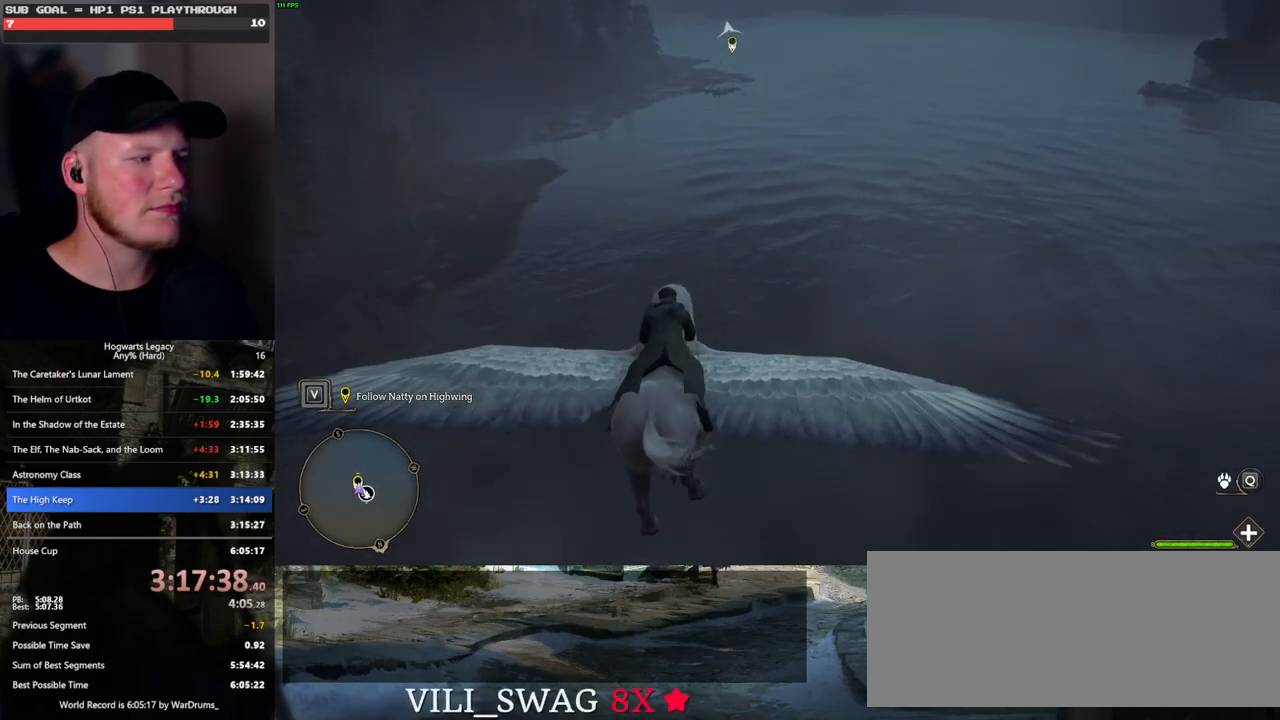
{"keys": ["w"], "mouse": [], "events": []}
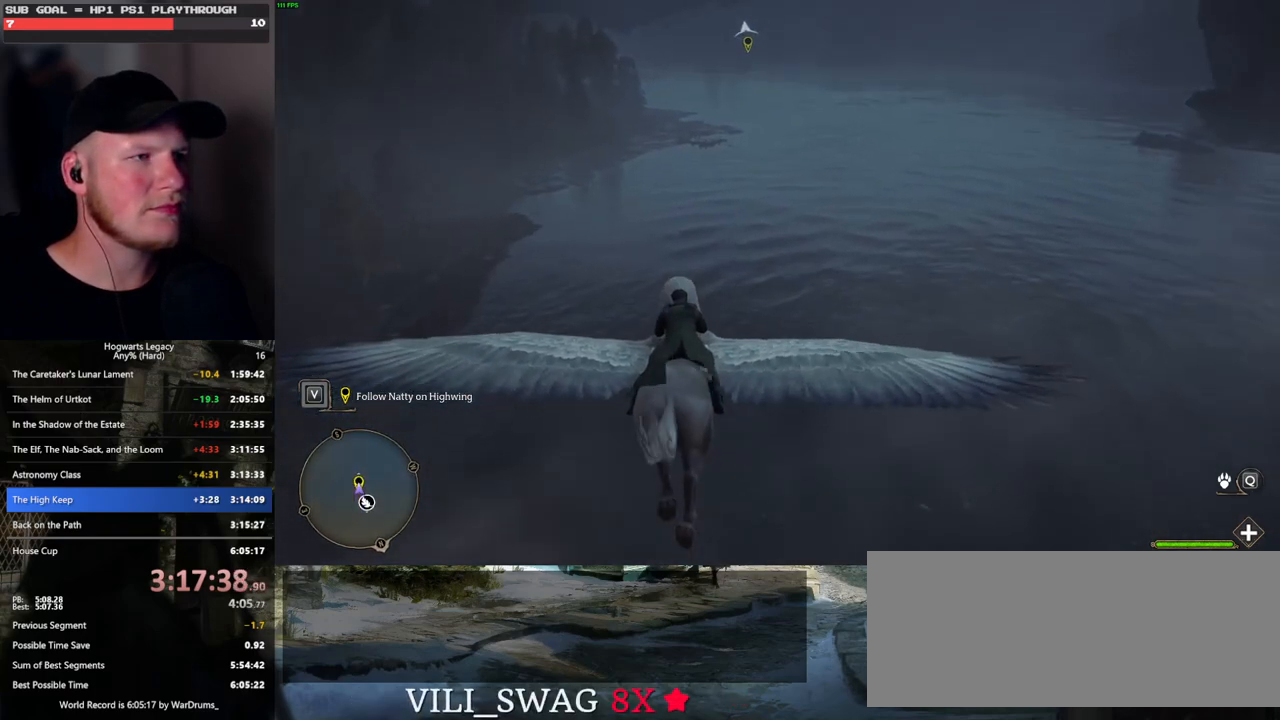
{"keys": ["w"], "mouse": [], "events": [[117, "d", "down"], [217, "d", "up"]]}
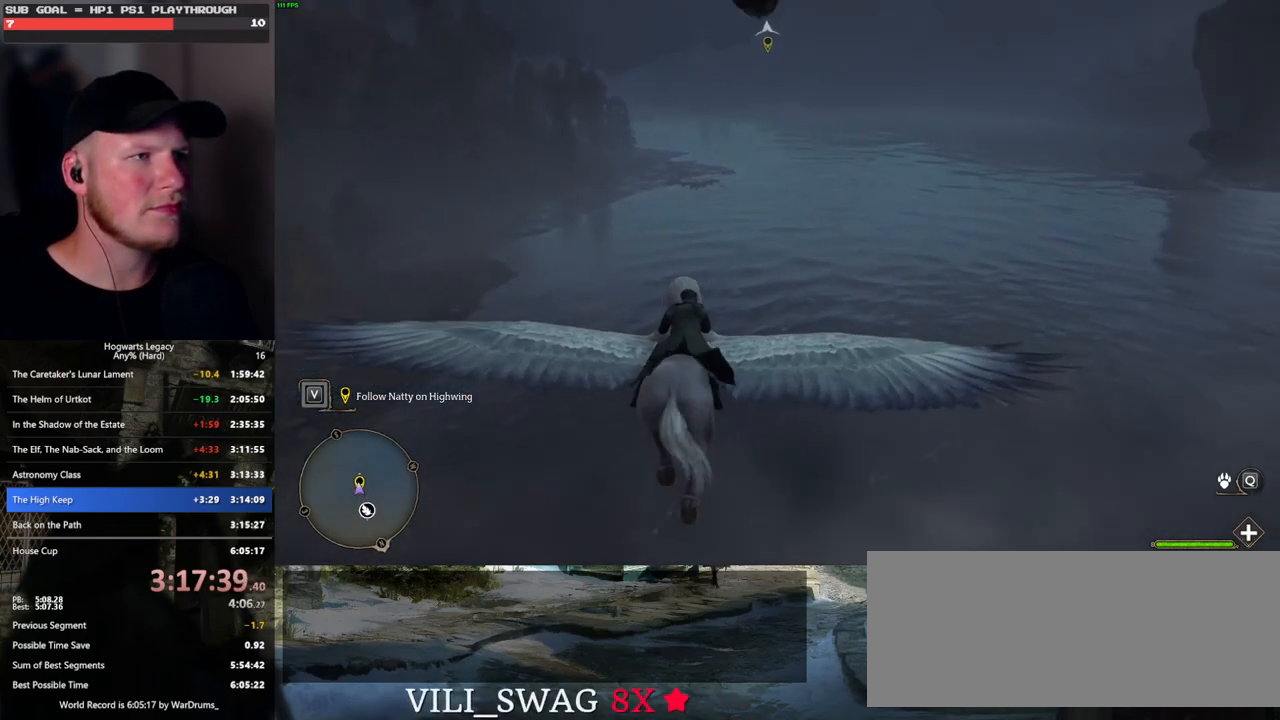
{"keys": ["ctrl_l", "w"], "mouse": [], "events": [[217, "ctrl_l", "down"]]}
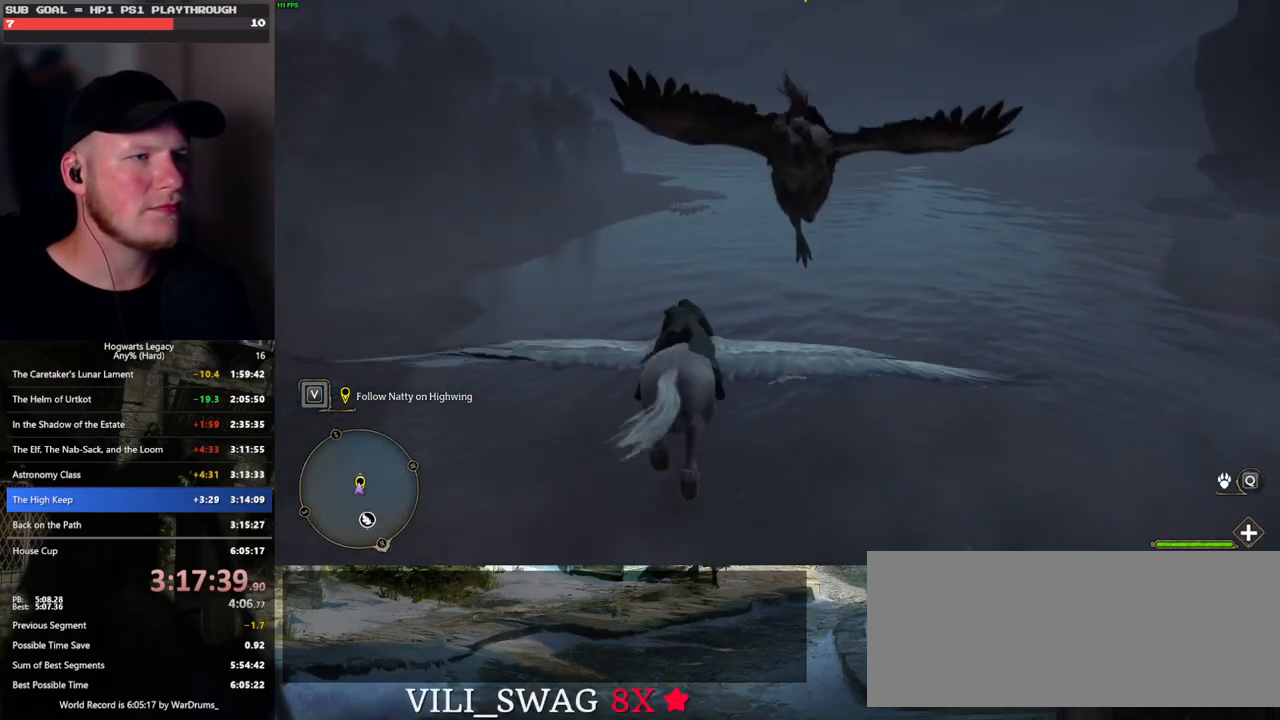
{"keys": ["w"], "mouse": [], "events": [[383, "ctrl_l", "up"]]}
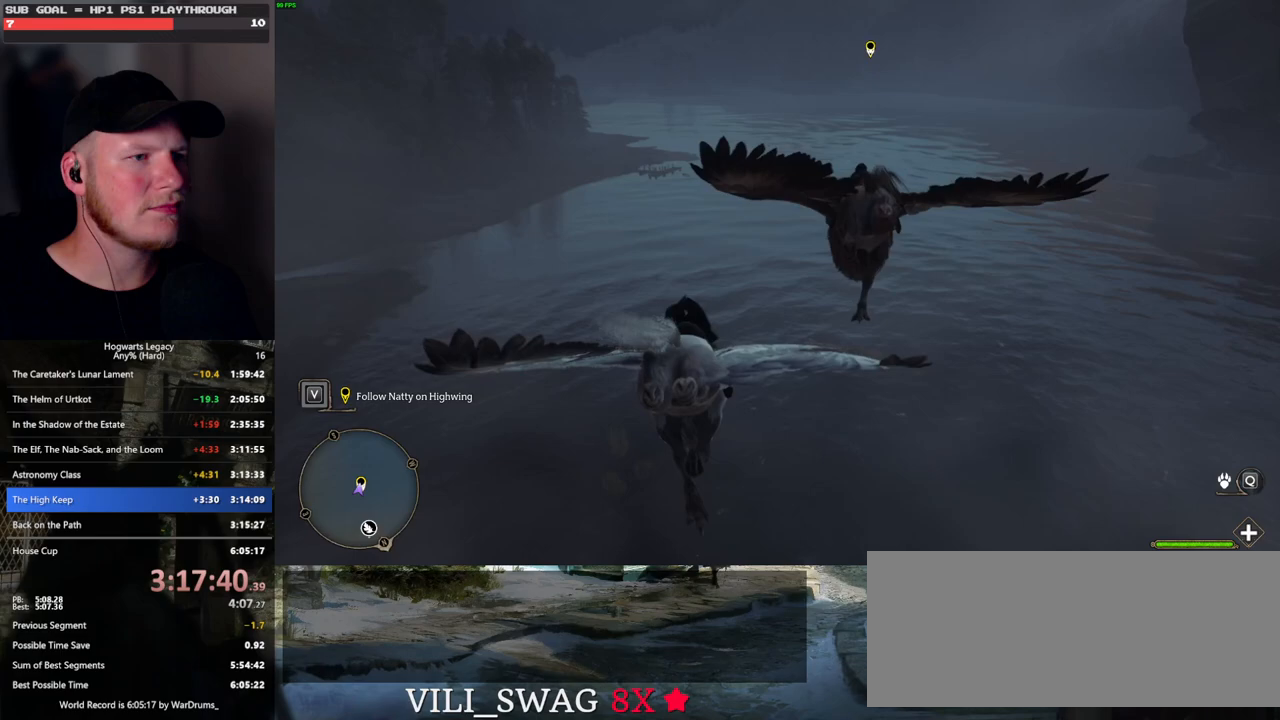
{"keys": ["ctrl_l", "w"], "mouse": [], "events": [[400, "ctrl_l", "down"]]}
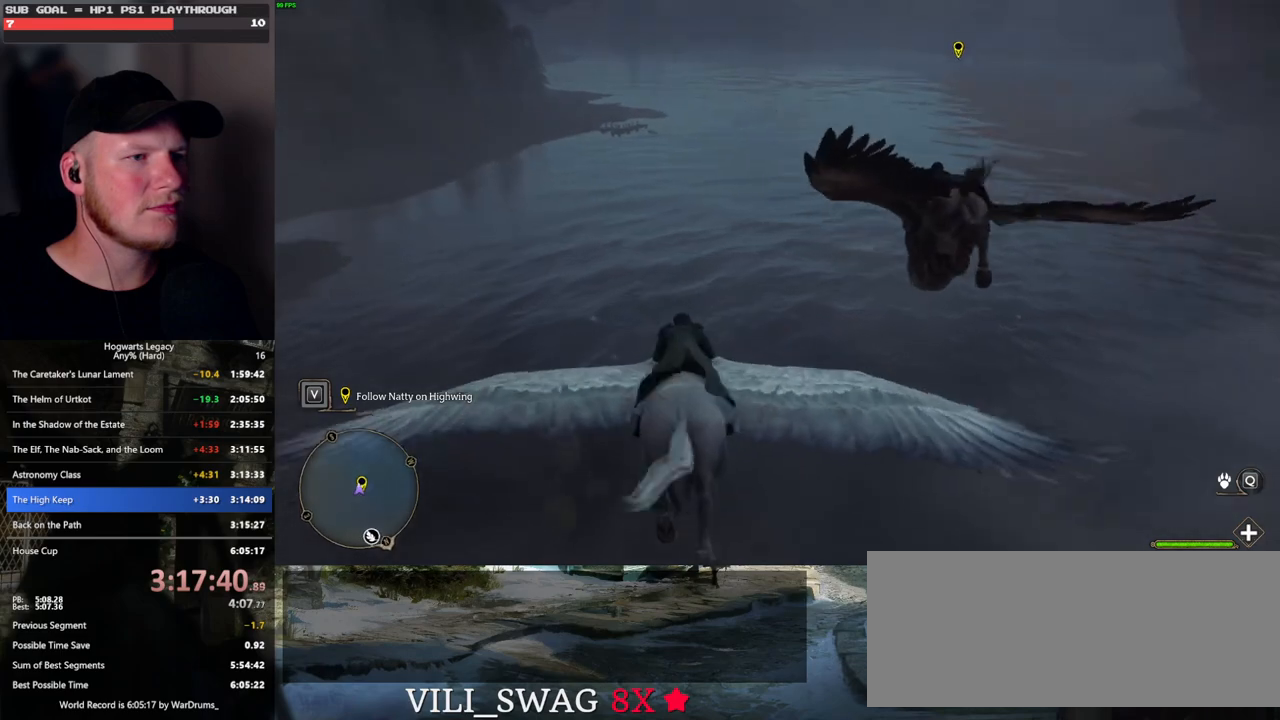
{"keys": ["w"], "mouse": [], "events": [[383, "ctrl_l", "up"]]}
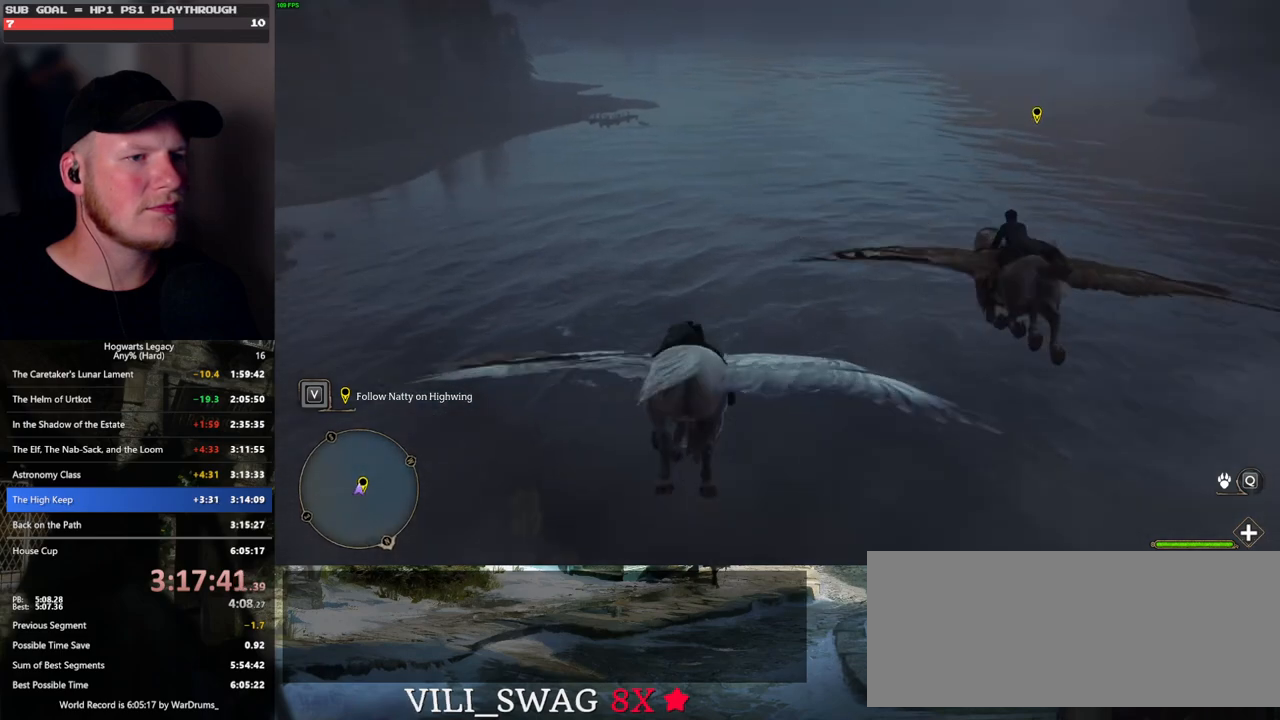
{"keys": ["w"], "mouse": [], "events": []}
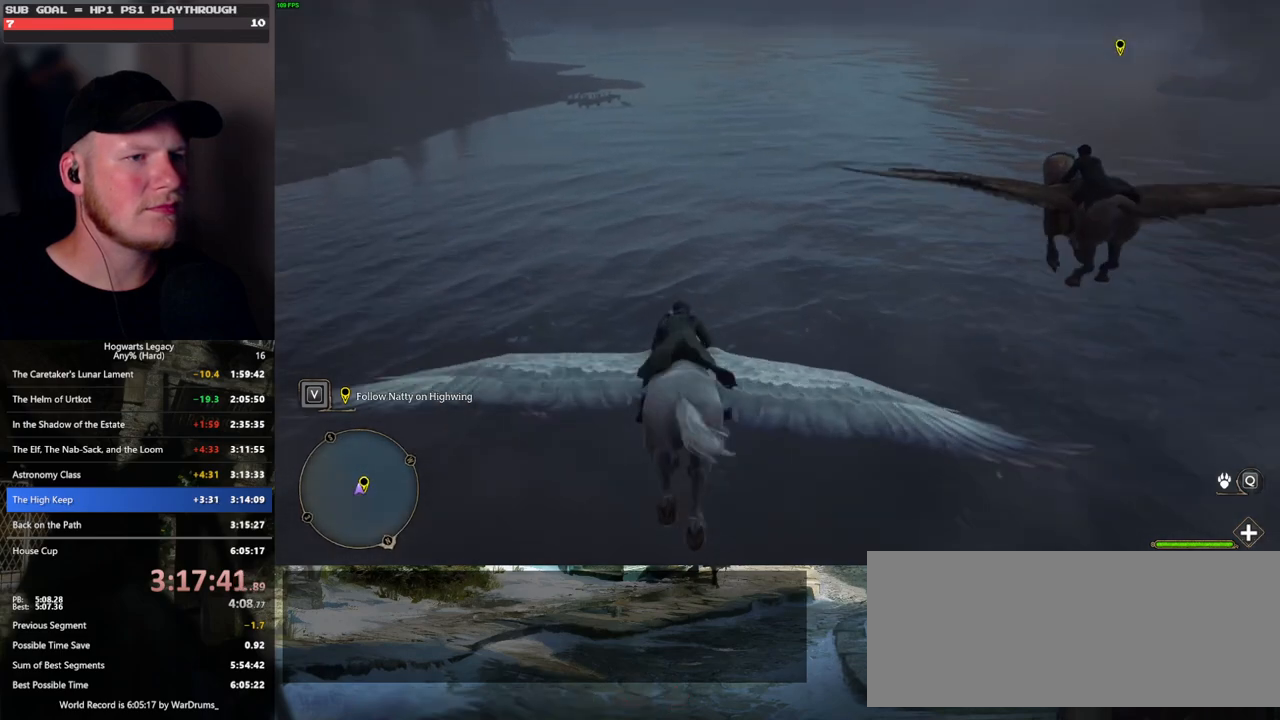
{"keys": ["w"], "mouse": [], "events": []}
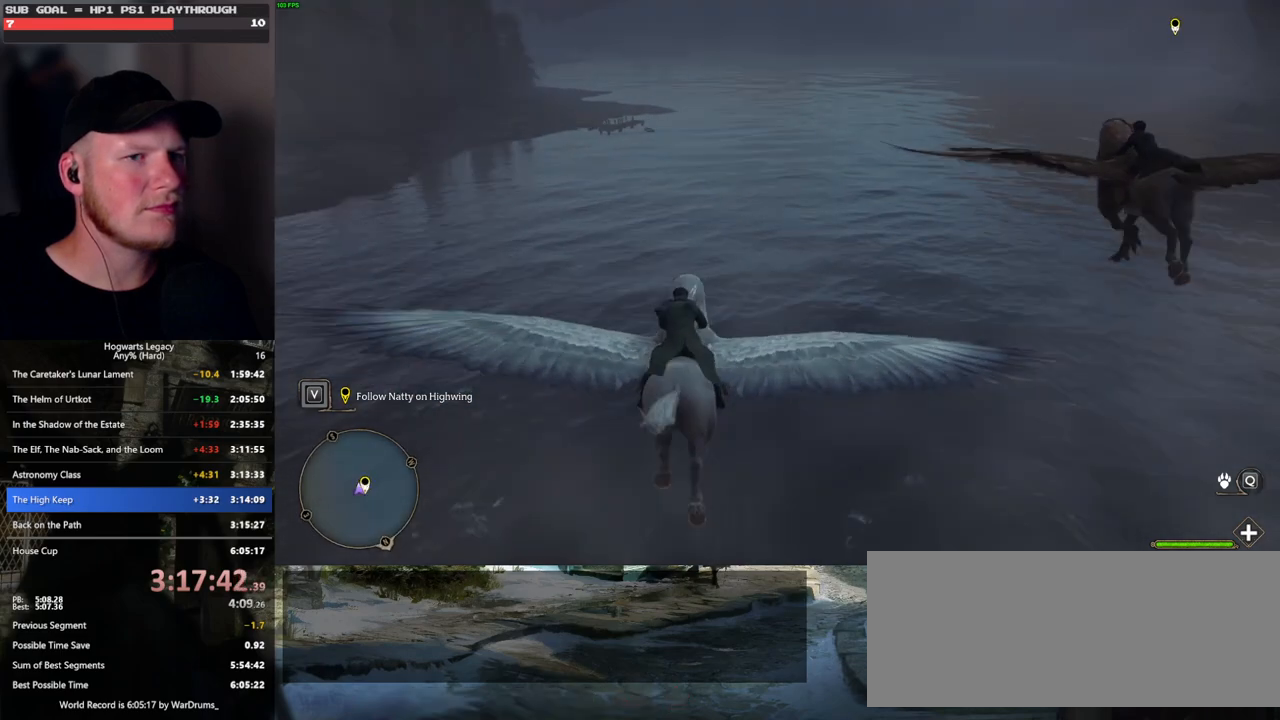
{"keys": ["w"], "mouse": [], "events": []}
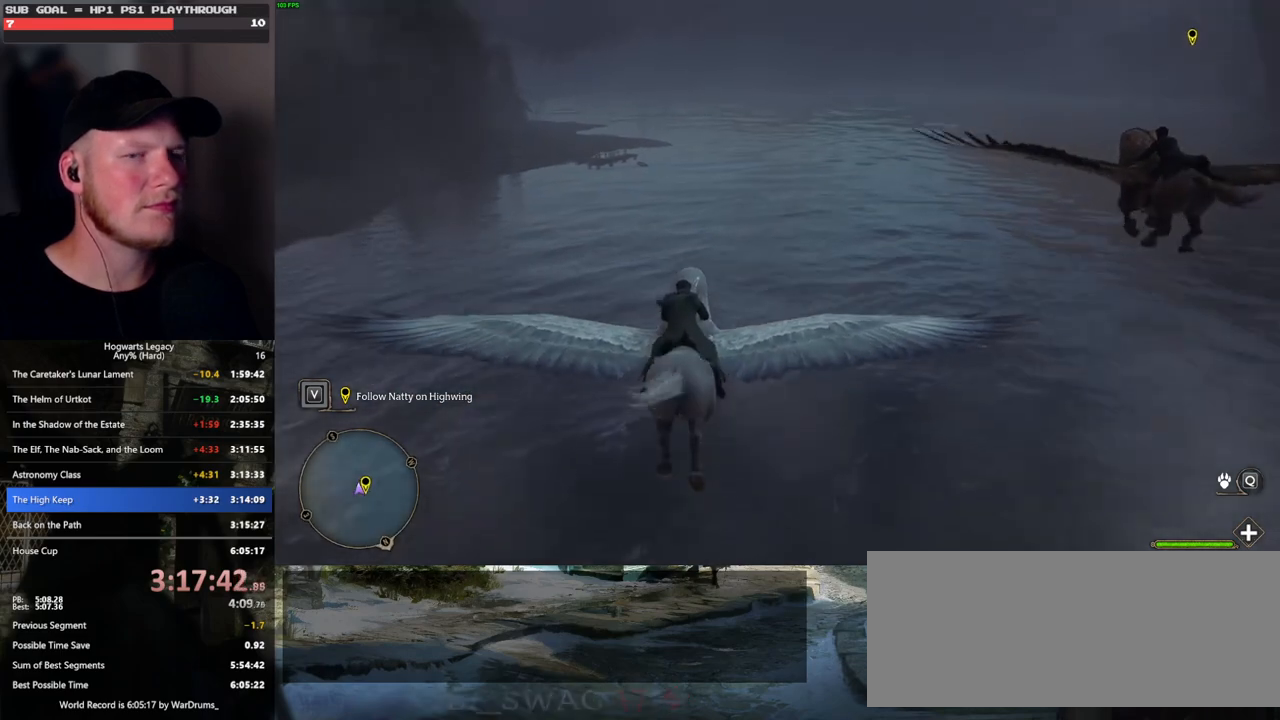
{"keys": ["w"], "mouse": [], "events": []}
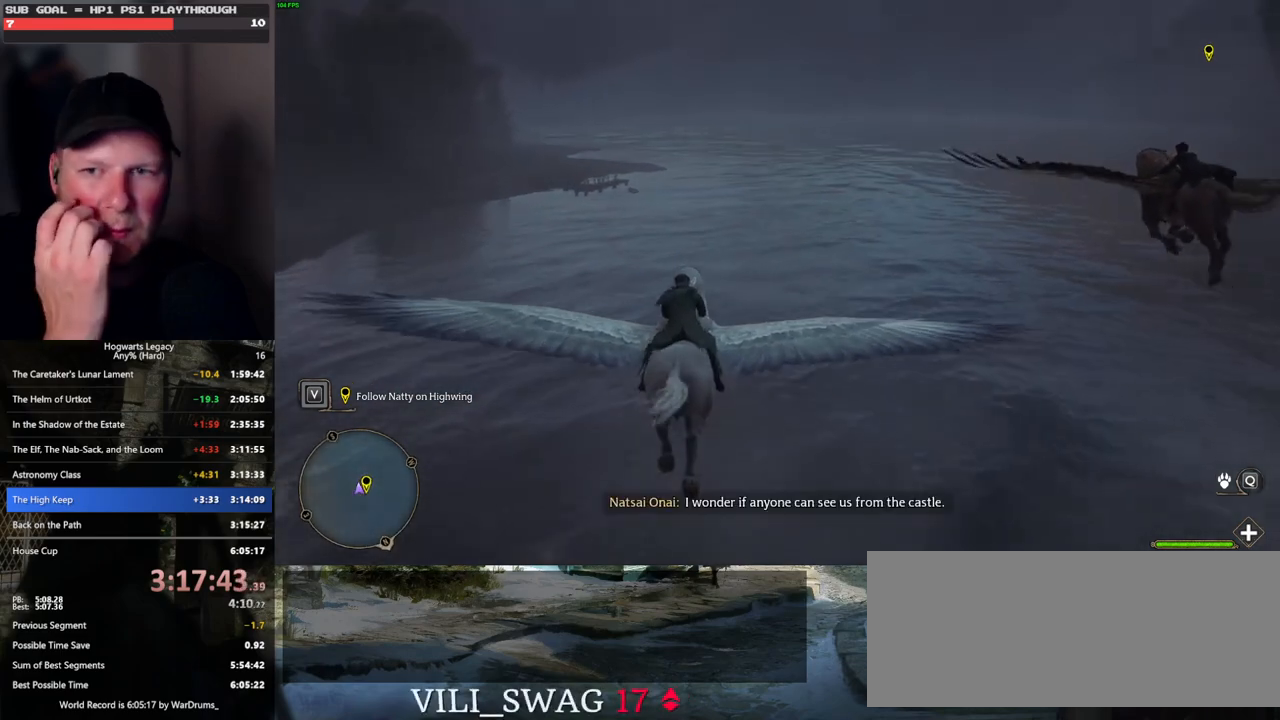
{"keys": ["w"], "mouse": [], "events": []}
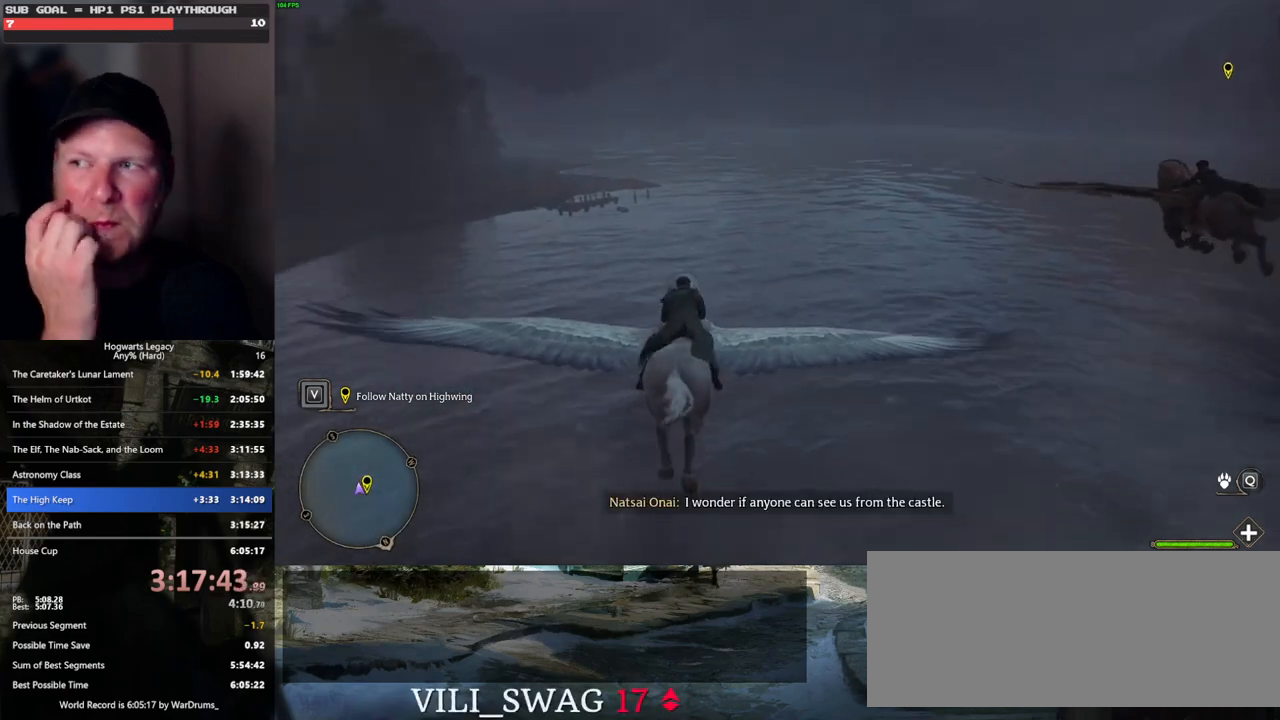
{"keys": ["w"], "mouse": [], "events": []}
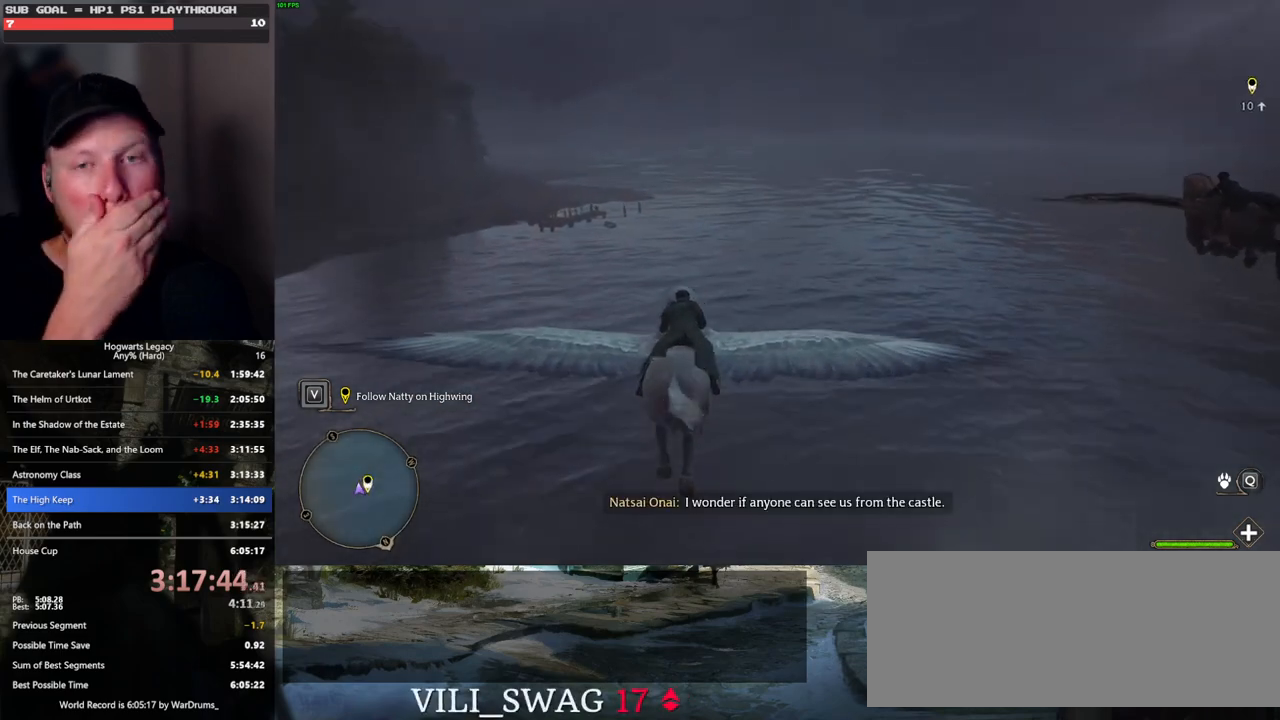
{"keys": ["w"], "mouse": [], "events": []}
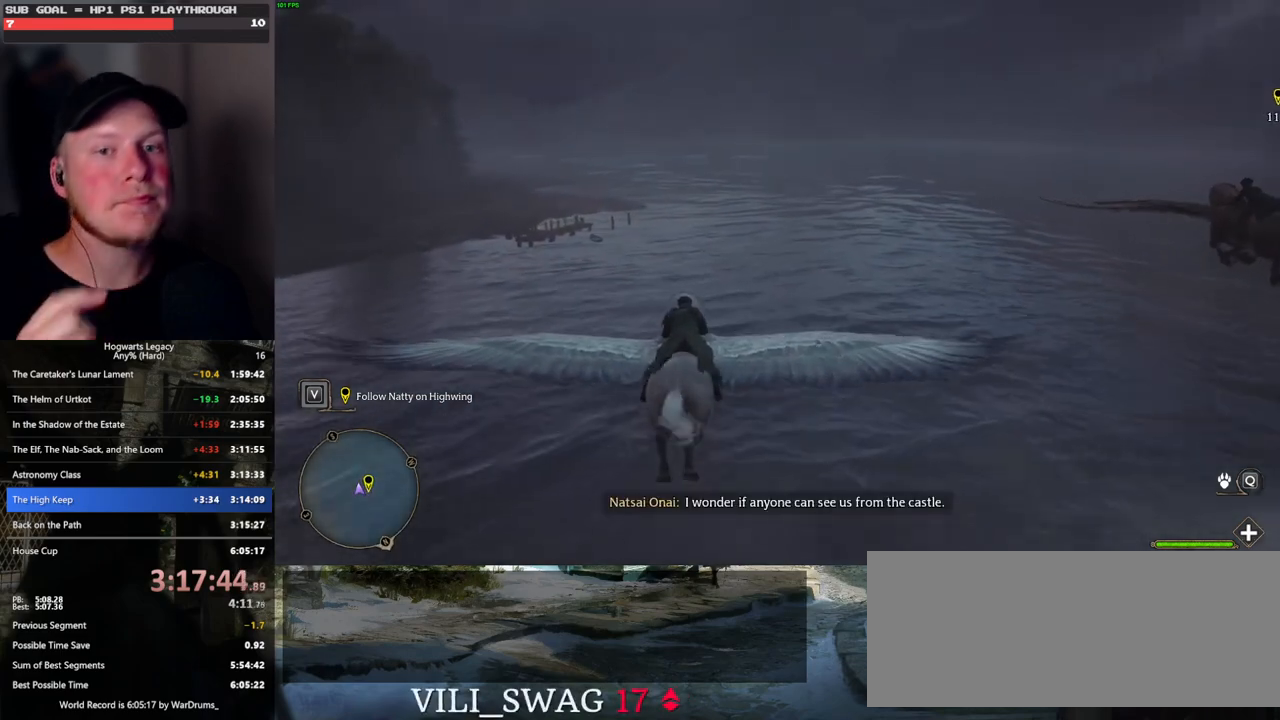
{"keys": ["w"], "mouse": [], "events": [[117, "d", "down"], [183, "d", "up"]]}
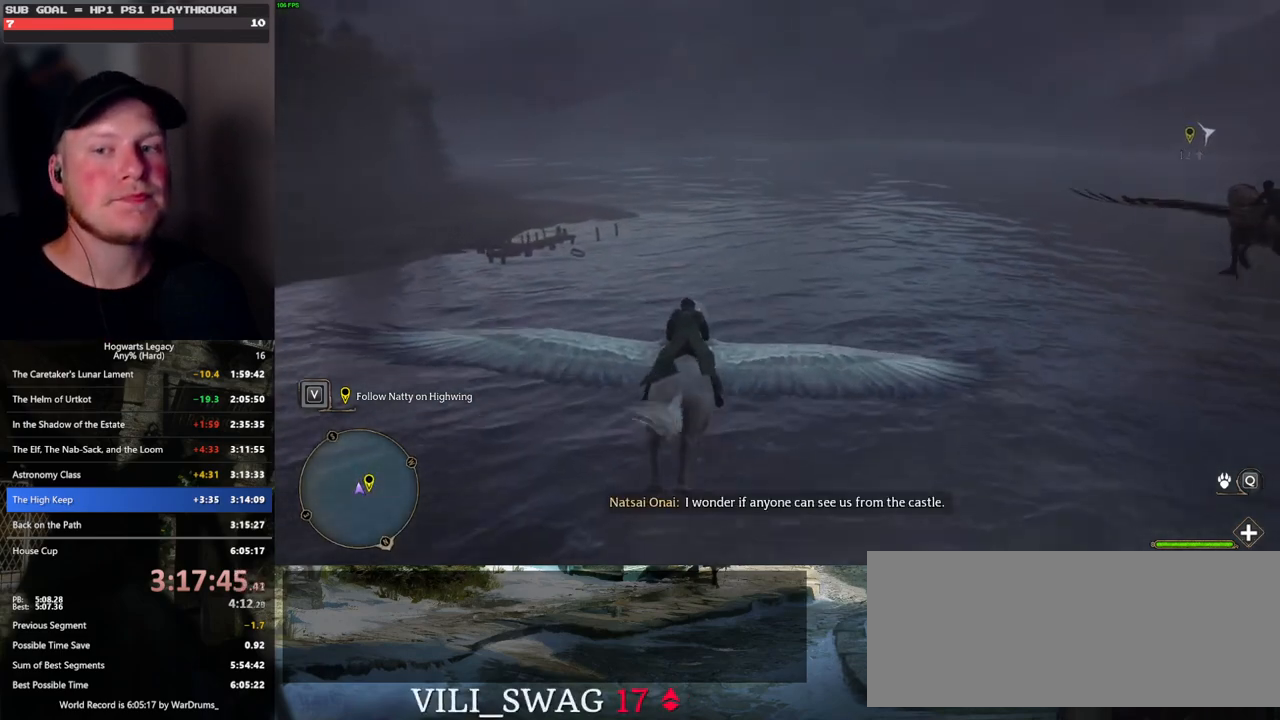
{"keys": ["w"], "mouse": [], "events": []}
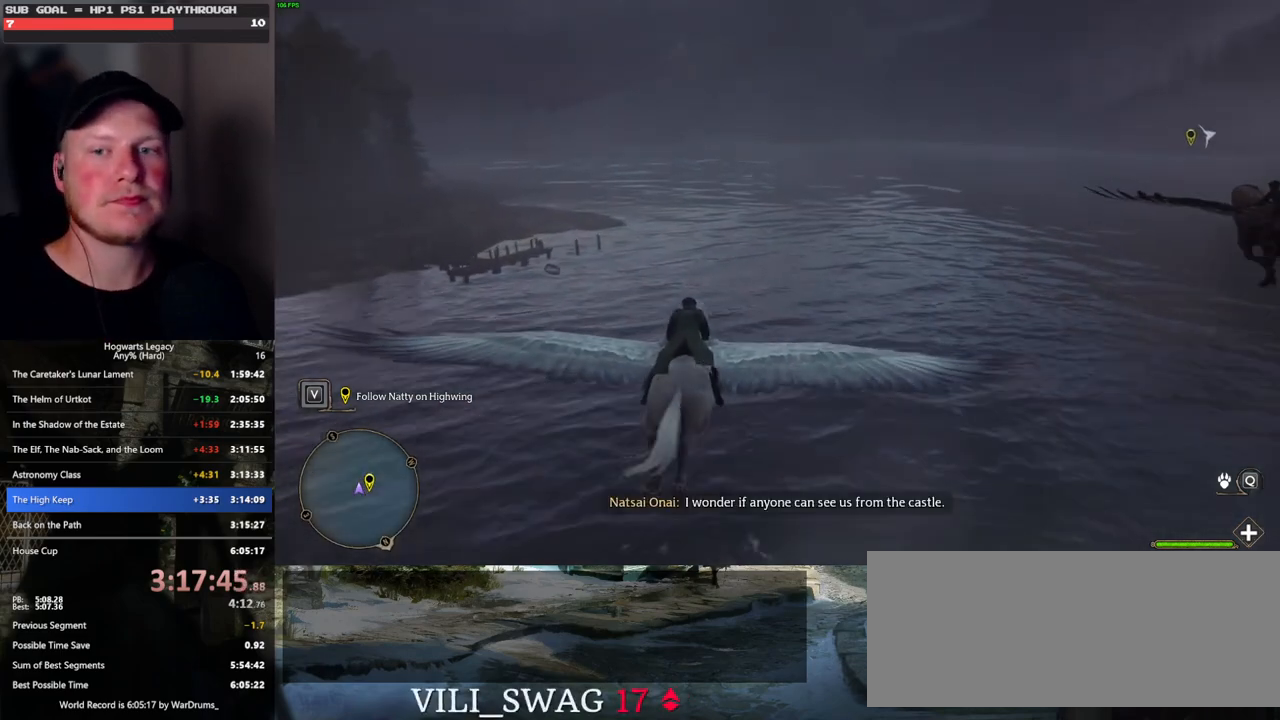
{"keys": ["w"], "mouse": [], "events": []}
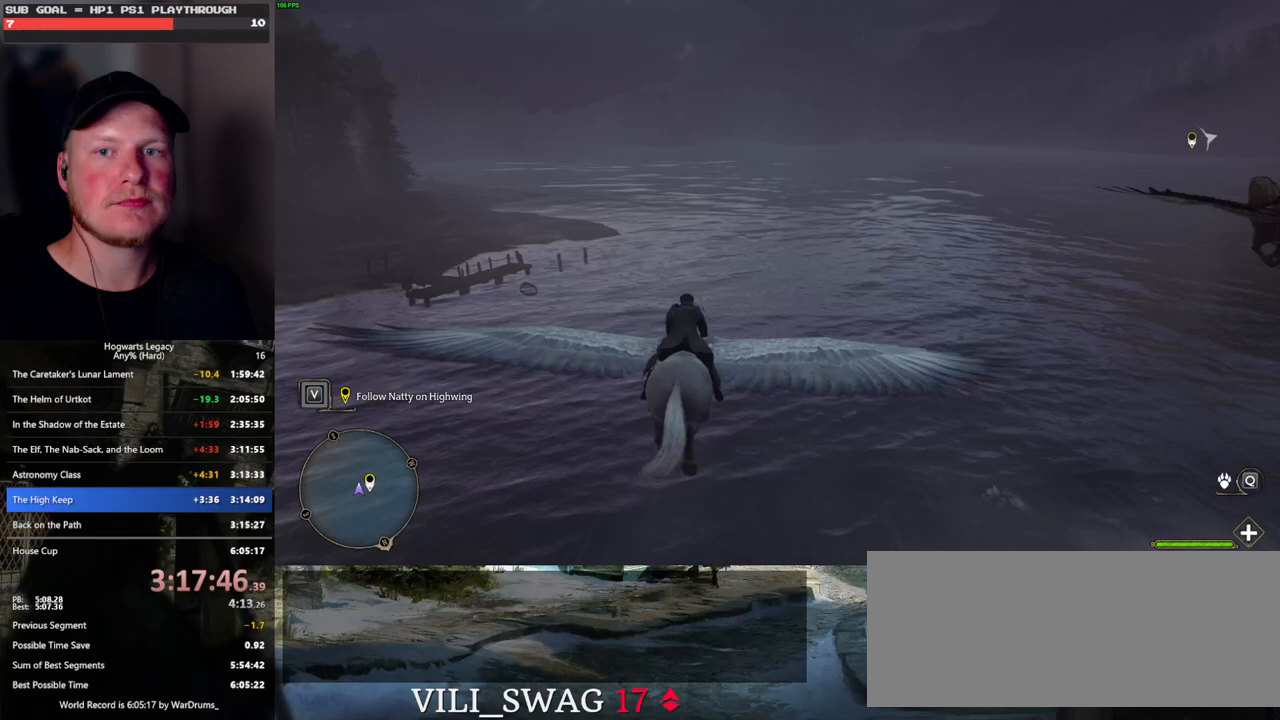
{"keys": ["w"], "mouse": [], "events": []}
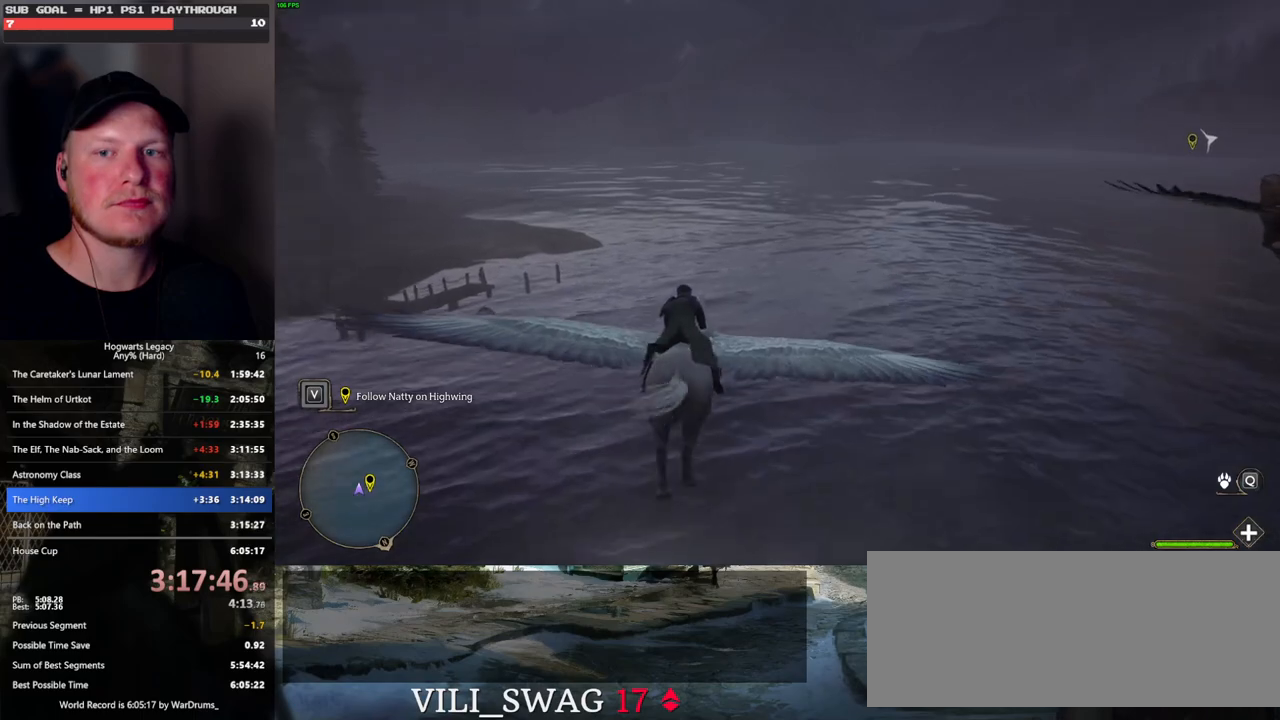
{"keys": ["w"], "mouse": [], "events": []}
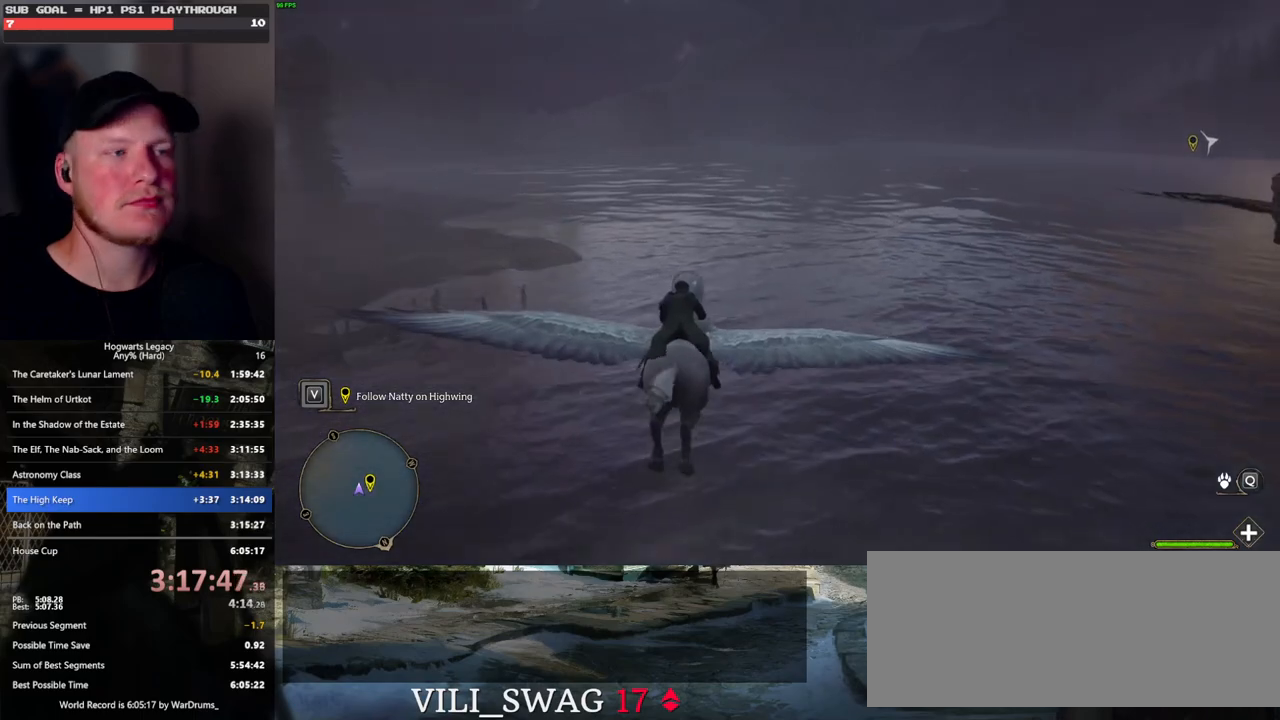
{"keys": ["w"], "mouse": [], "events": []}
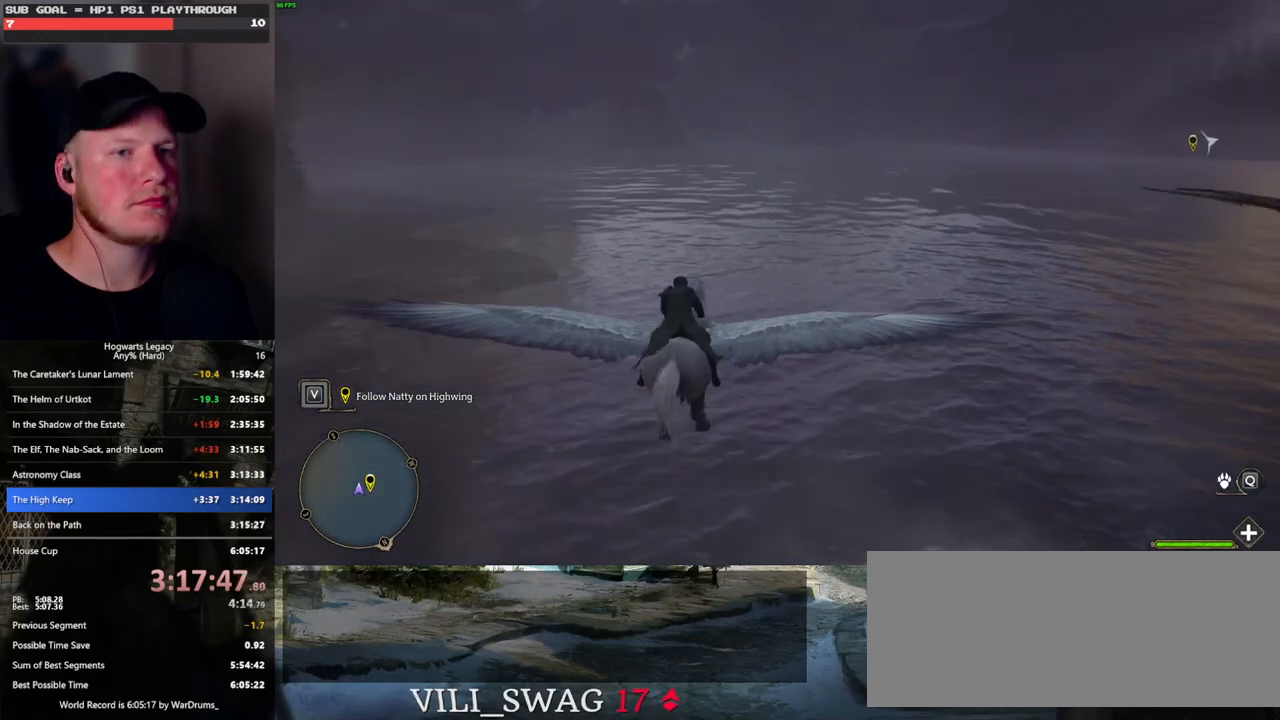
{"keys": ["w"], "mouse": [], "events": []}
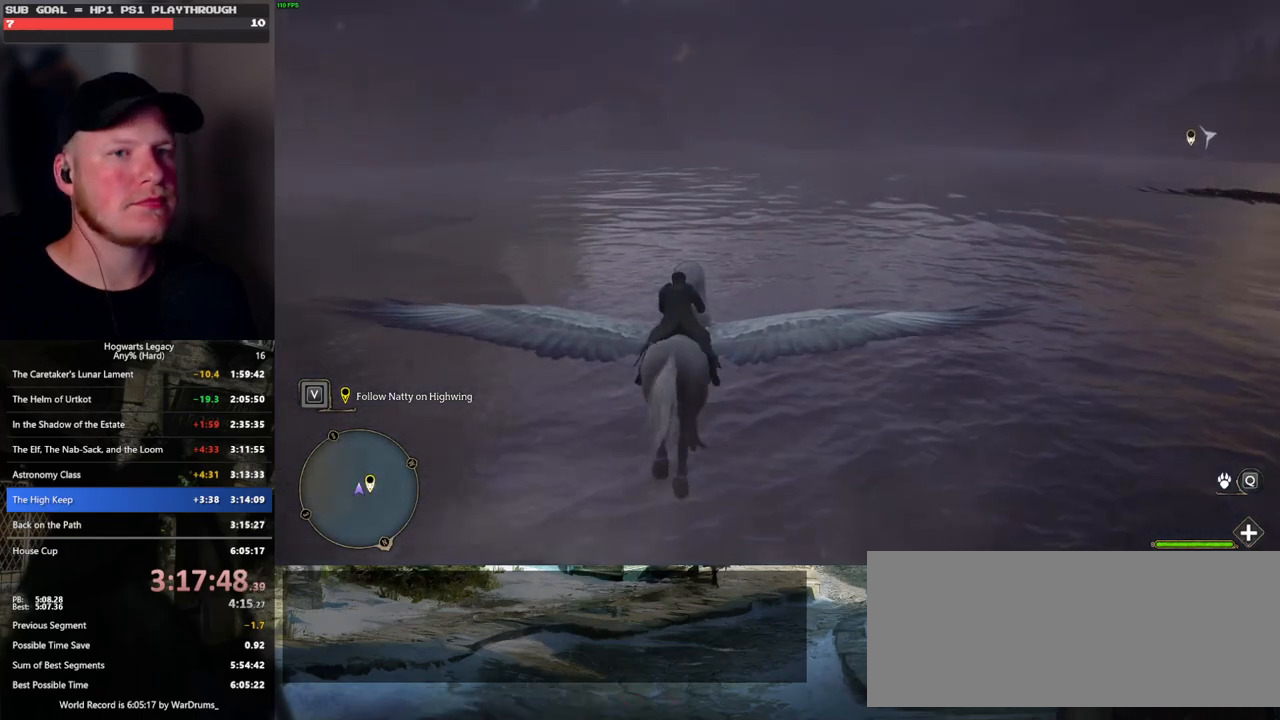
{"keys": ["w"], "mouse": [], "events": []}
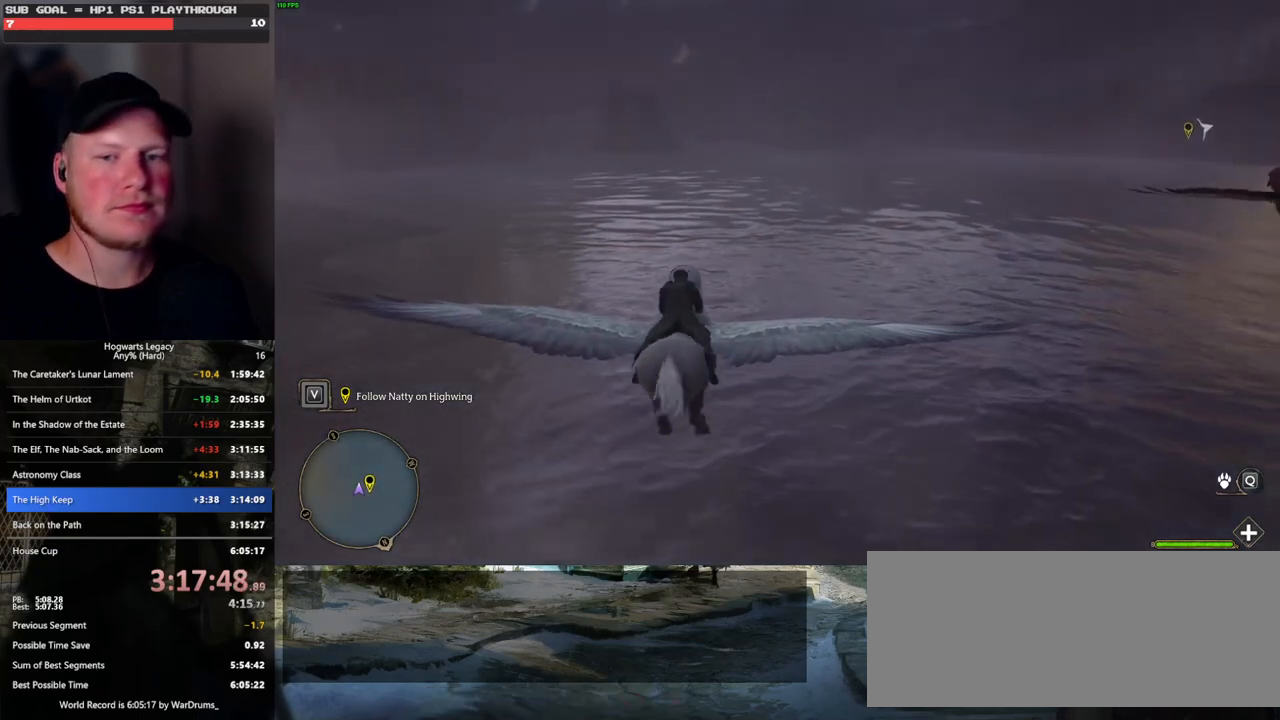
{"keys": ["a", "w"], "mouse": [], "events": [[500, "a", "down"]]}
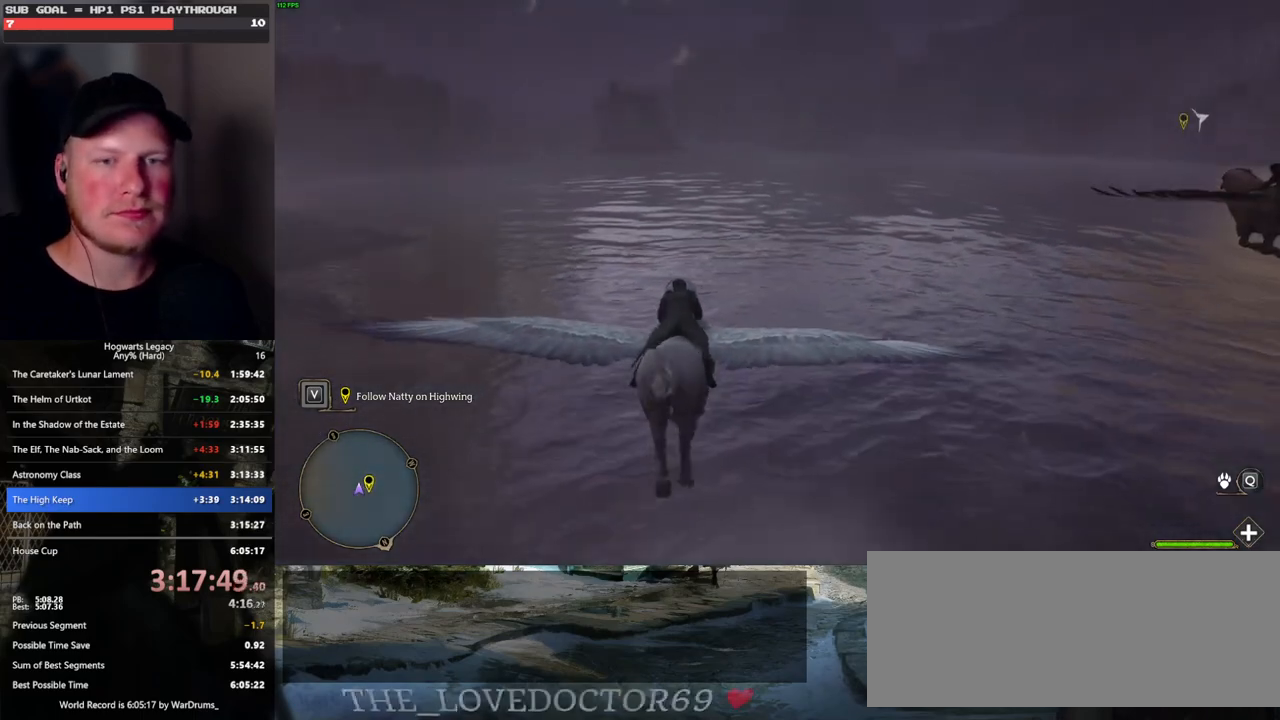
{"keys": ["w"], "mouse": [], "events": [[83, "a", "up"]]}
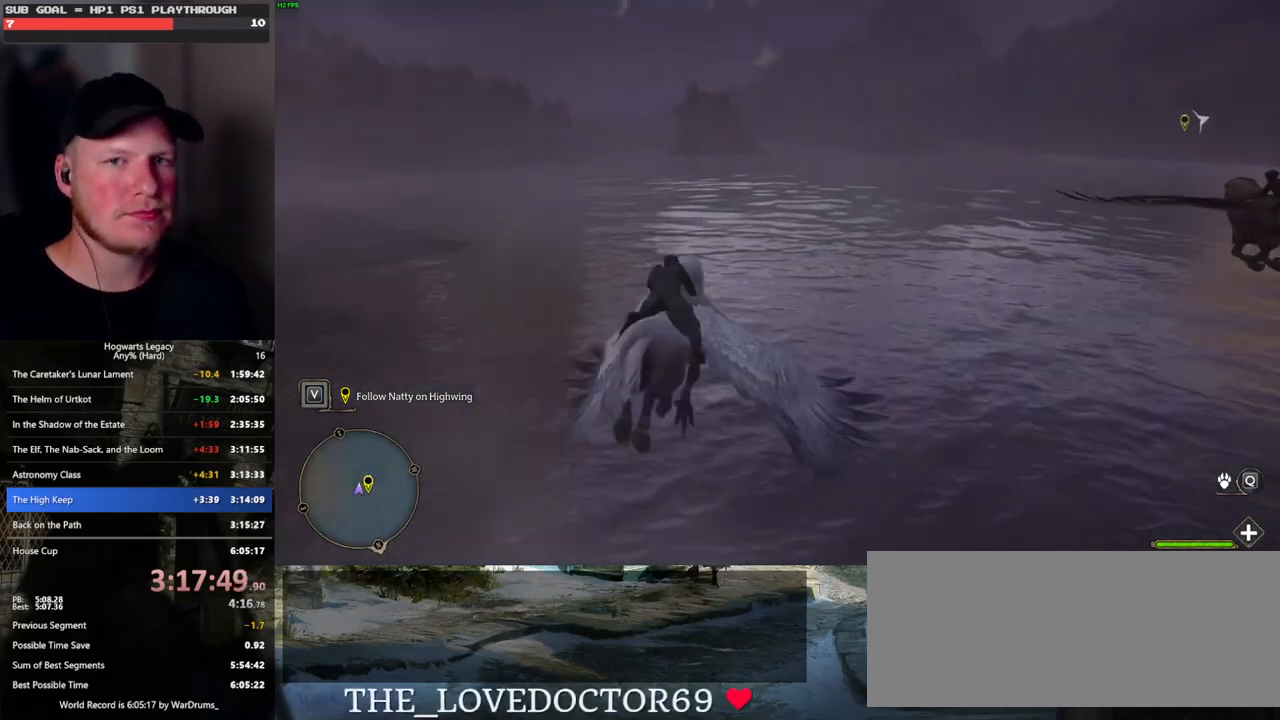
{"keys": ["w"], "mouse": [], "events": [[317, "a", "down"], [383, "a", "up"]]}
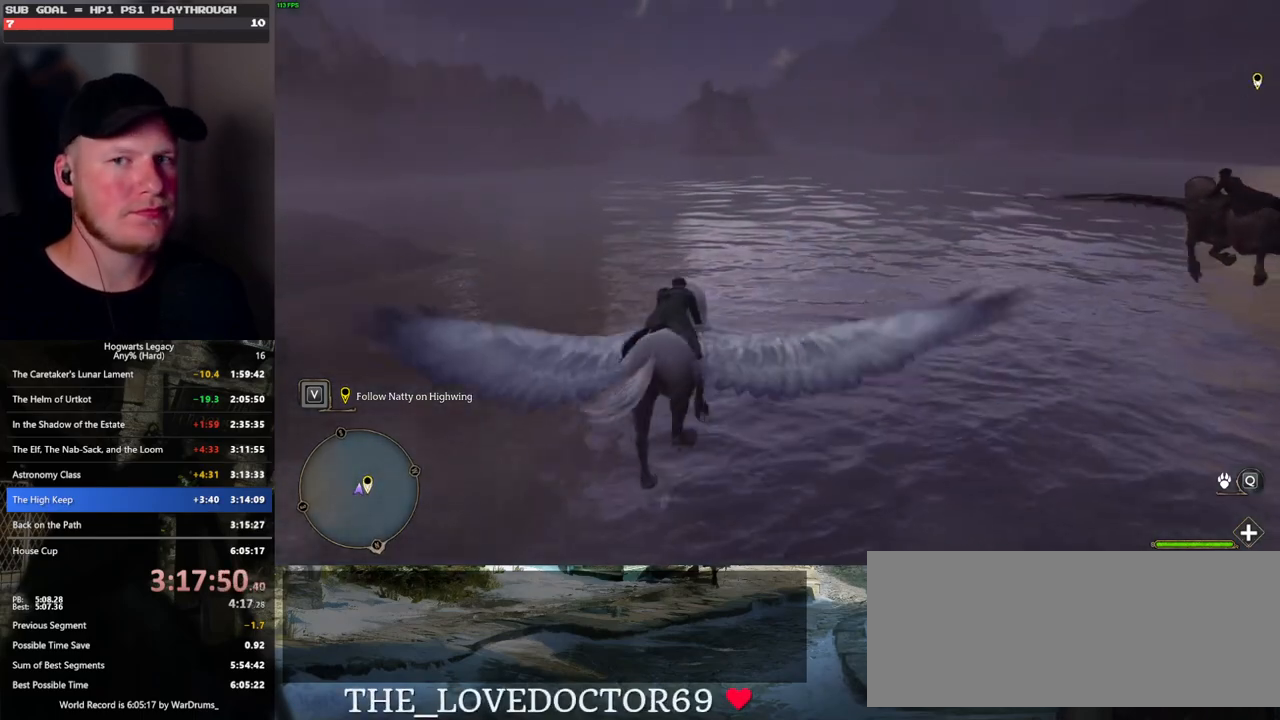
{"keys": ["w"], "mouse": [], "events": [[317, "a", "down"], [367, "a", "up"]]}